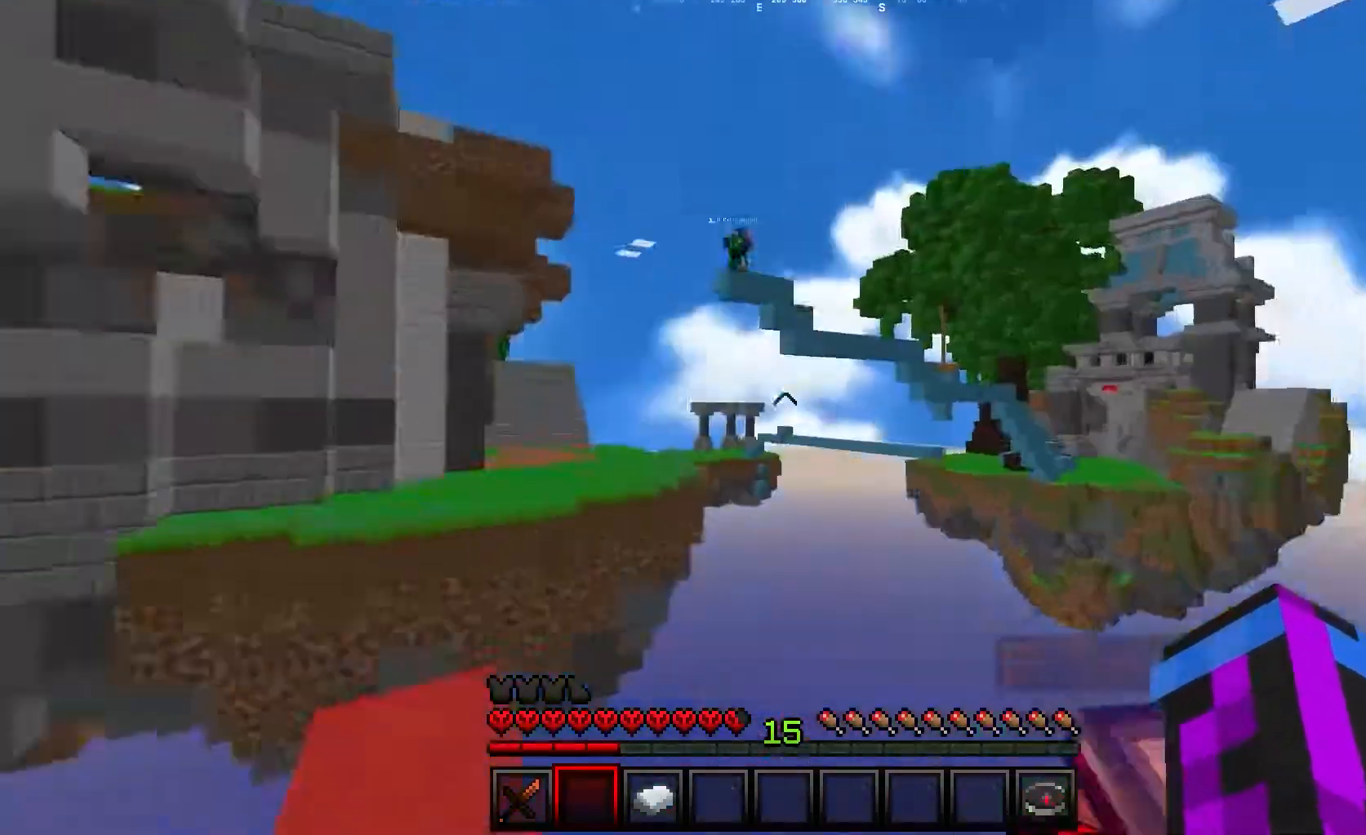
Gameplay with keyboard and mouse; each line is a JSON object with the keys and mouse buttons held at the frame after it. "events" lists presses ("down") and releases ("up") of "a", "d", "s", "w", "mouse_left" and "mouse_right" between this image and that frame as [ms after this image, input, new state], when the widget could be followed in between. "mouse_left", "mouse_right" = the "left", "right" buttons of the "mouse" list. No other keys are recorded. Fast repeated clicks can show as one long hold. Mouse movement is not recorded.
{"keys": [], "mouse": [], "events": [[167, "d", "up"], [350, "s", "up"]]}
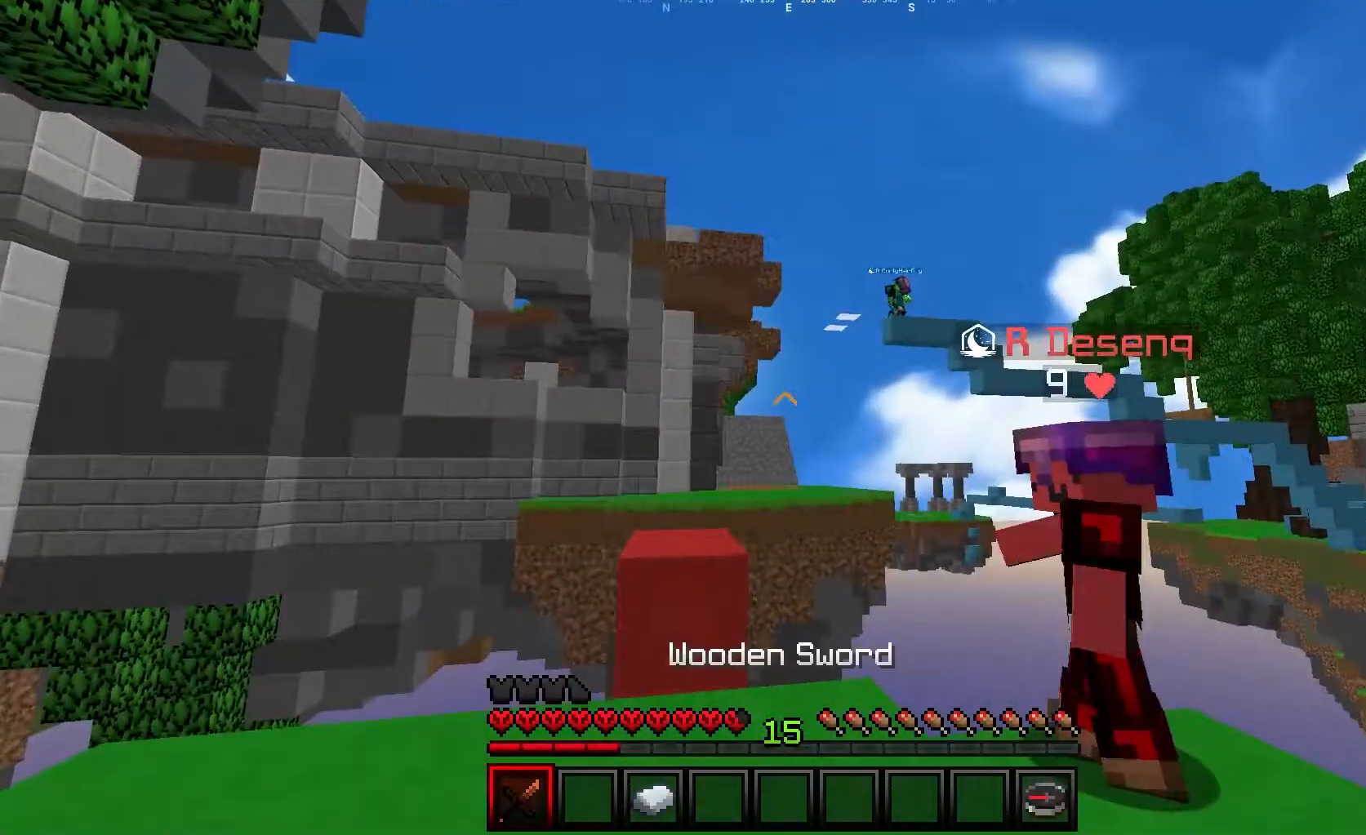
{"keys": [], "mouse": [], "events": []}
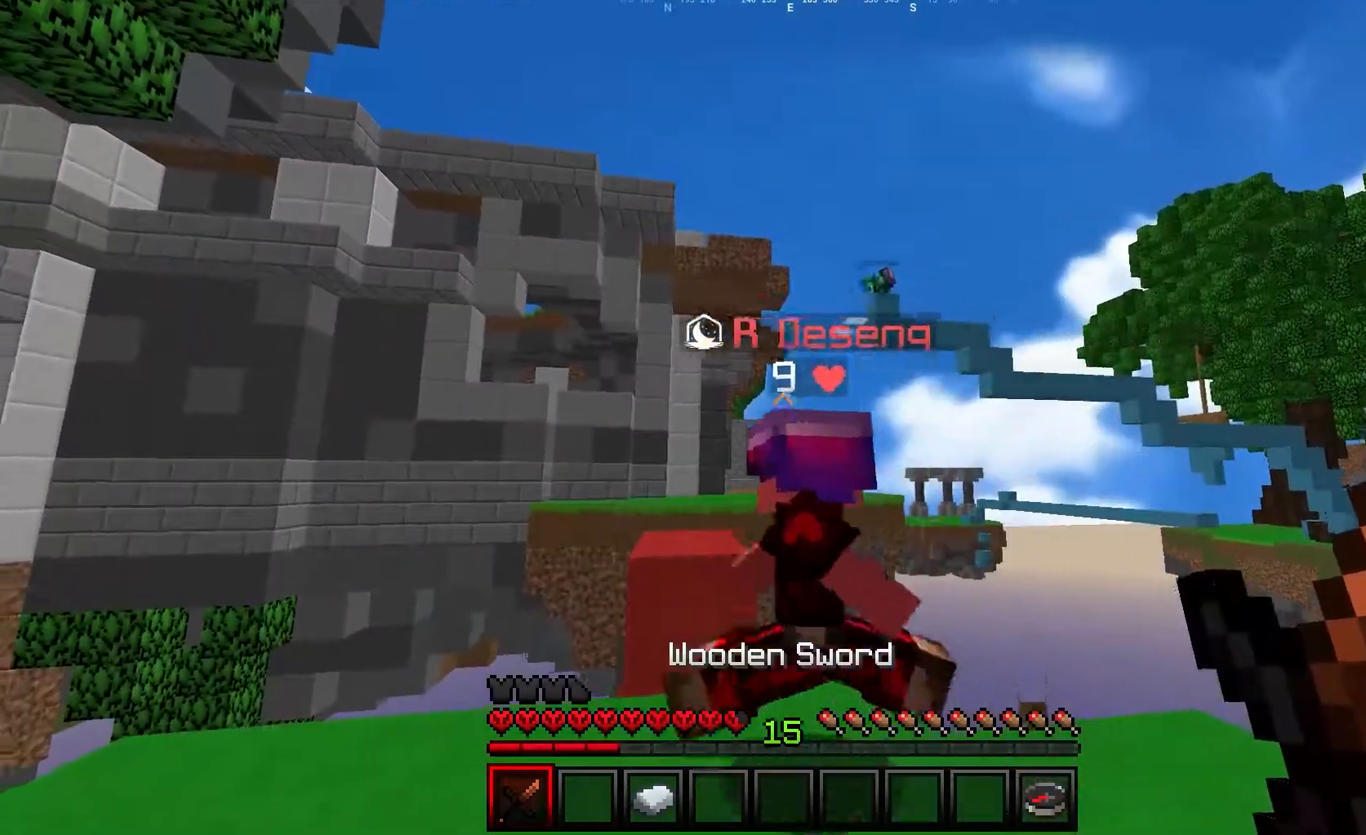
{"keys": ["d", "w"], "mouse": [], "events": [[17, "a", "down"], [300, "mouse_left", "down"], [417, "w", "down"], [450, "mouse_left", "up"], [467, "a", "up"], [467, "d", "down"]]}
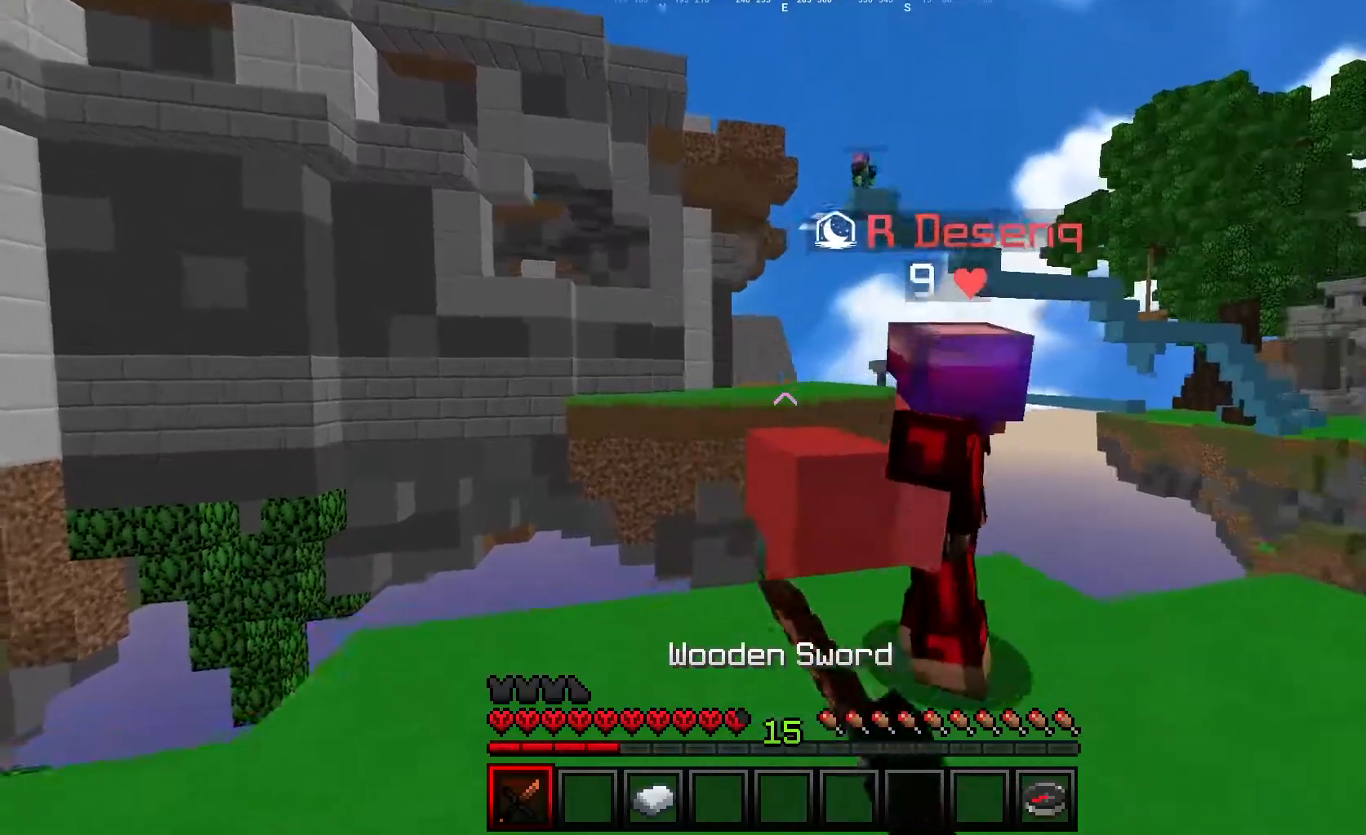
{"keys": [], "mouse": []}
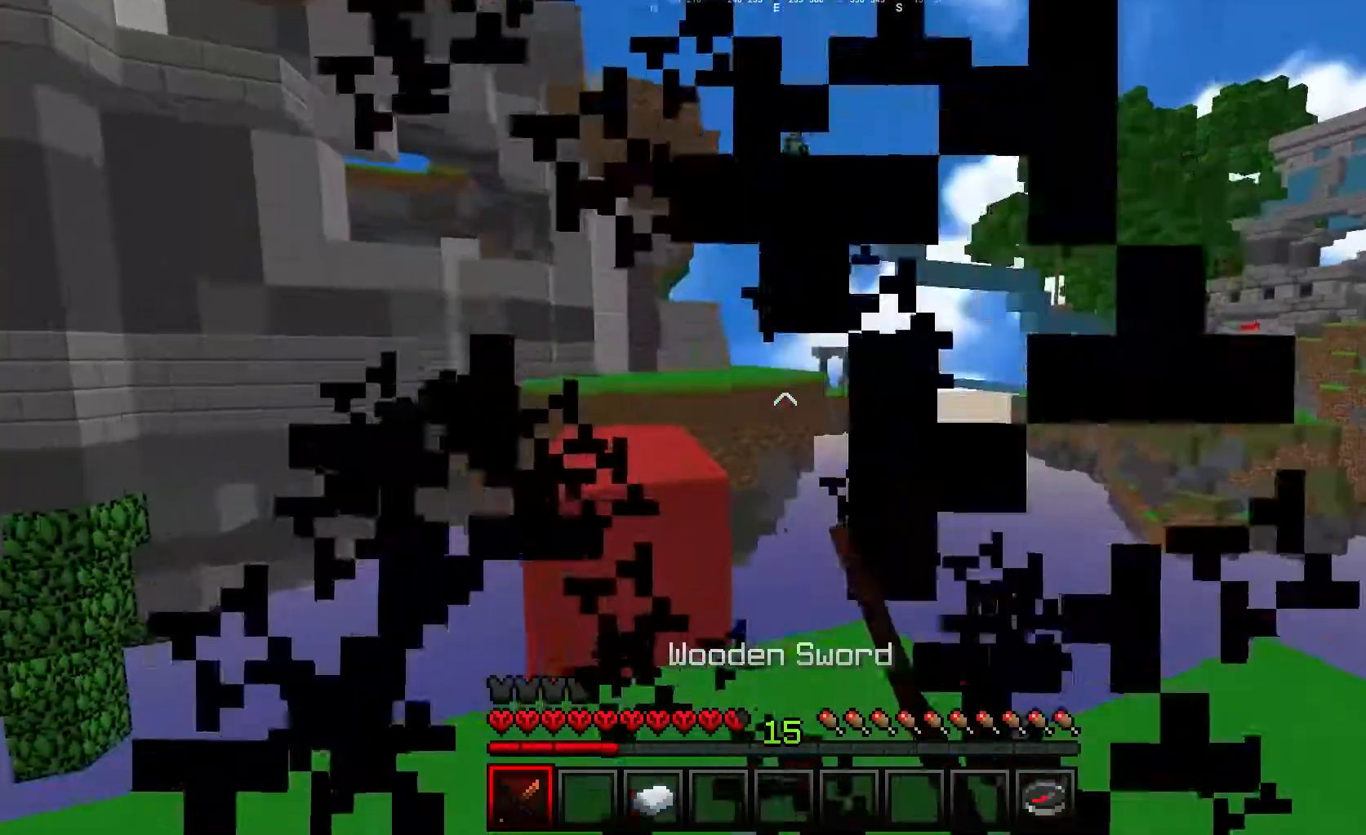
{"keys": ["s"], "mouse": [], "events": [[33, "d", "down"], [117, "s", "down"], [383, "d", "up"]]}
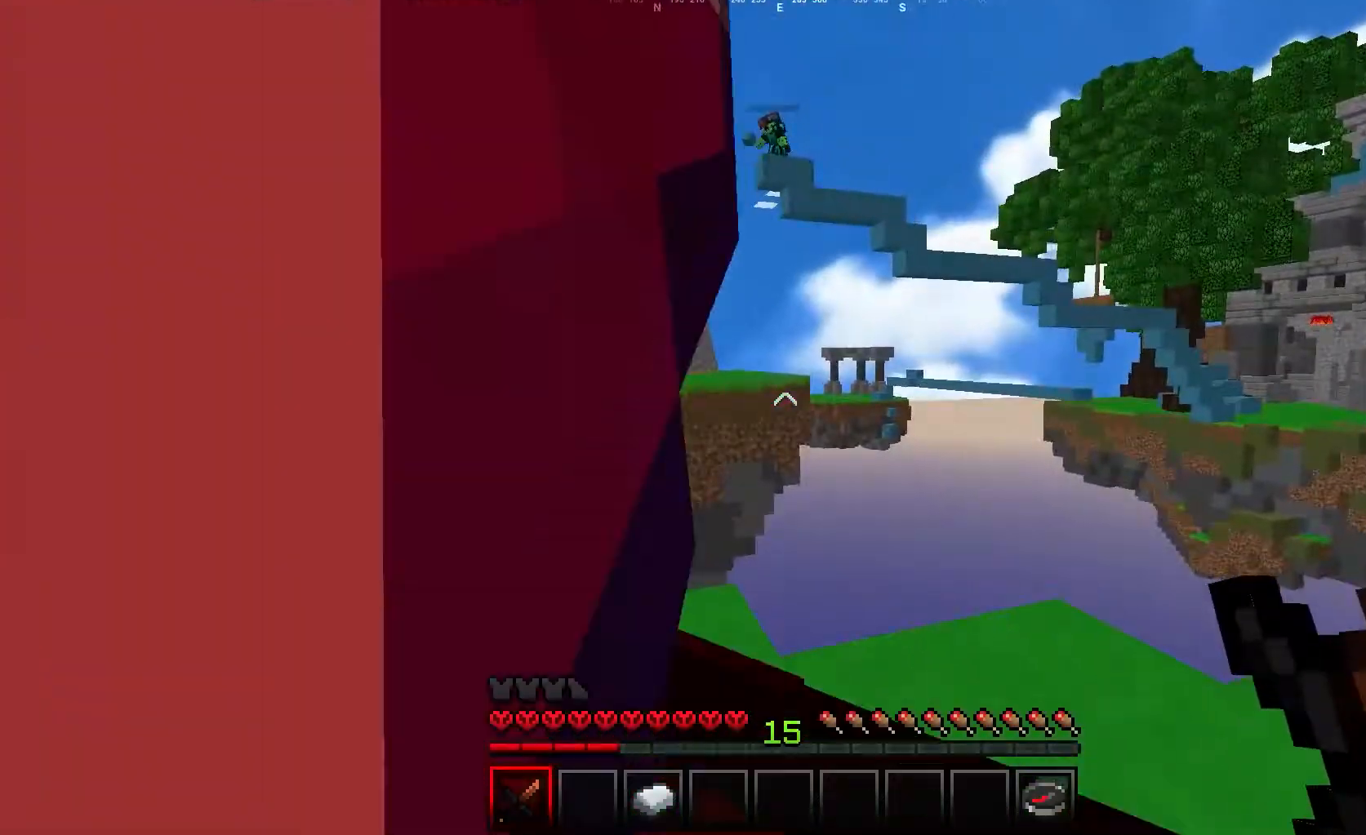
{"keys": ["a"], "mouse": [], "events": [[317, "a", "down"], [450, "s", "up"]]}
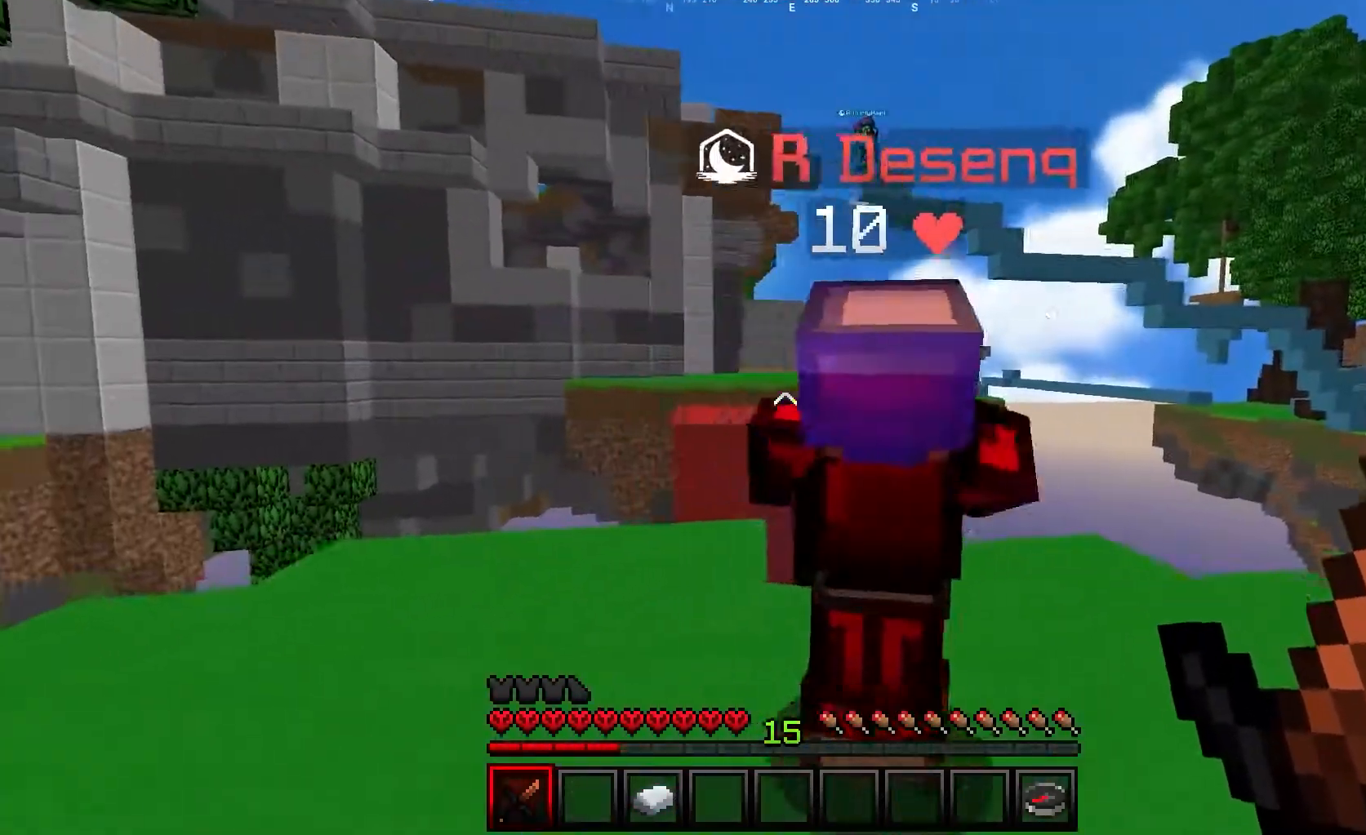
{"keys": ["a"], "mouse": [], "events": []}
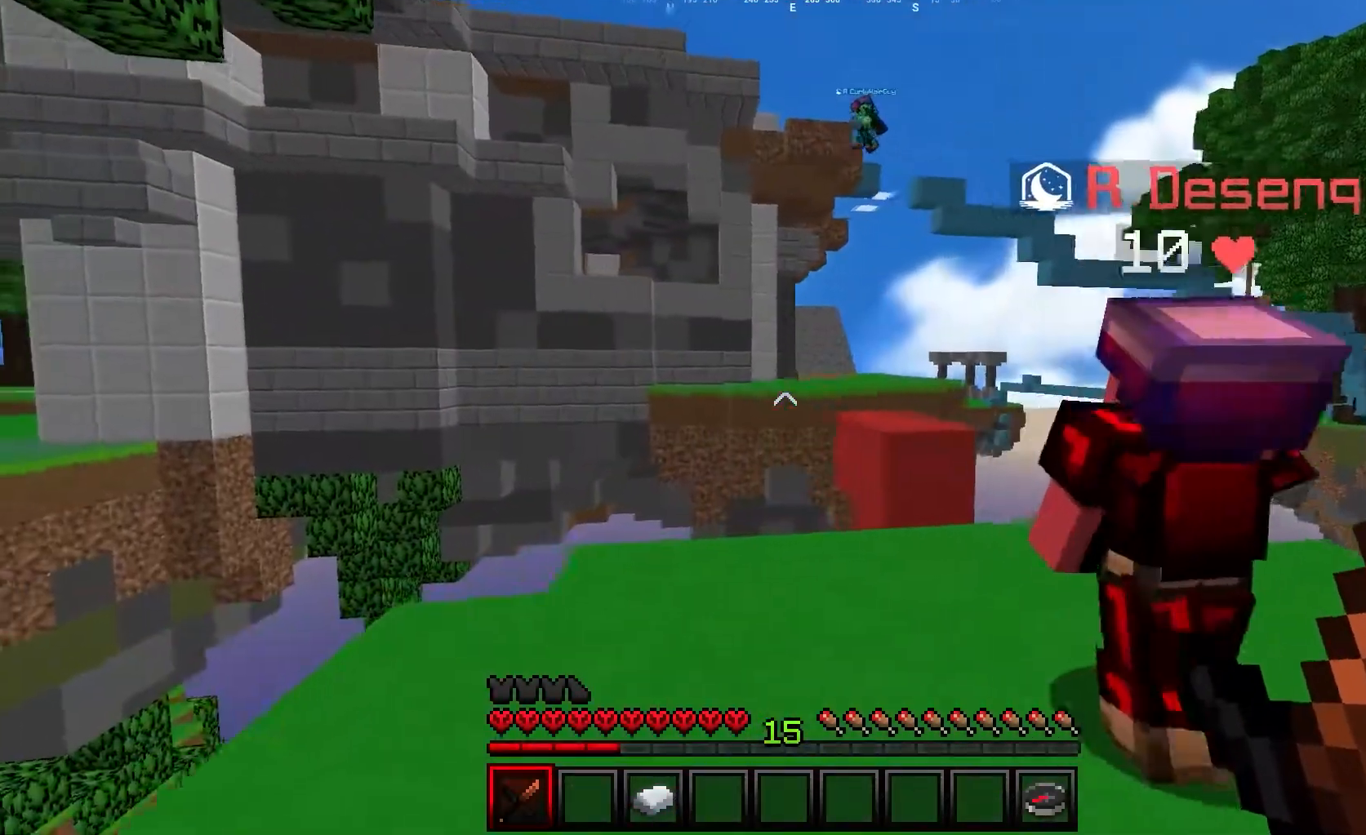
{"keys": [], "mouse": [], "events": [[83, "d", "down"], [150, "a", "up"], [450, "d", "up"]]}
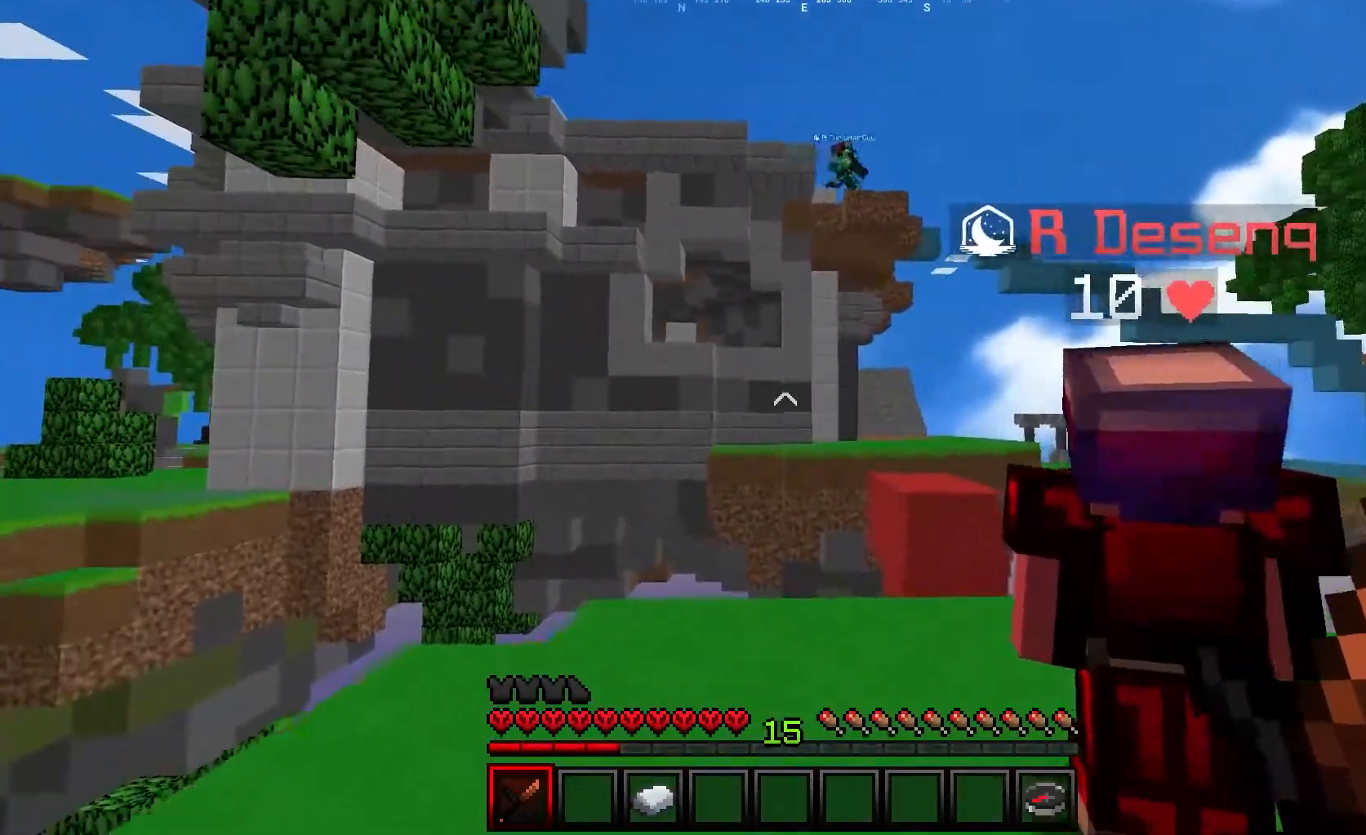
{"keys": [], "mouse": [], "events": []}
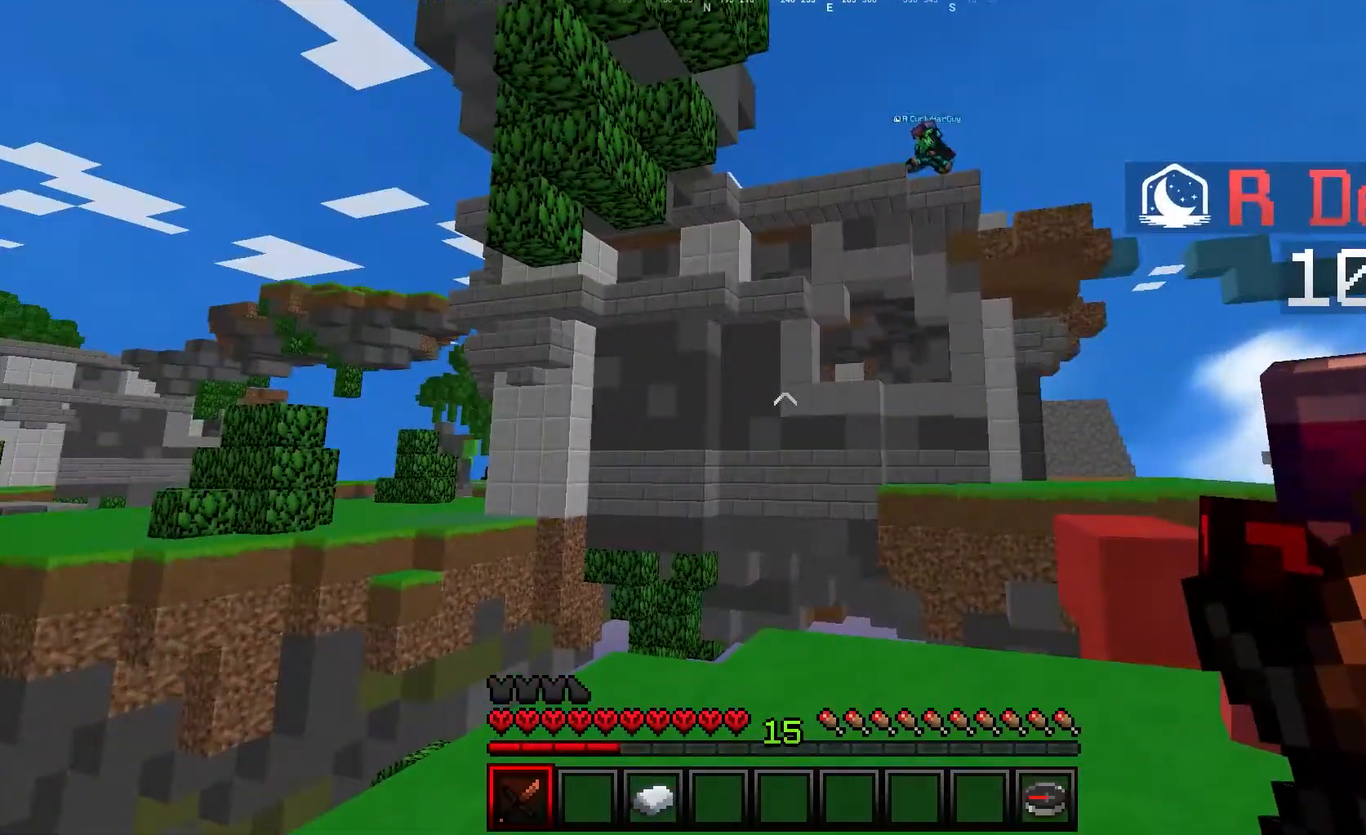
{"keys": [], "mouse": [], "events": []}
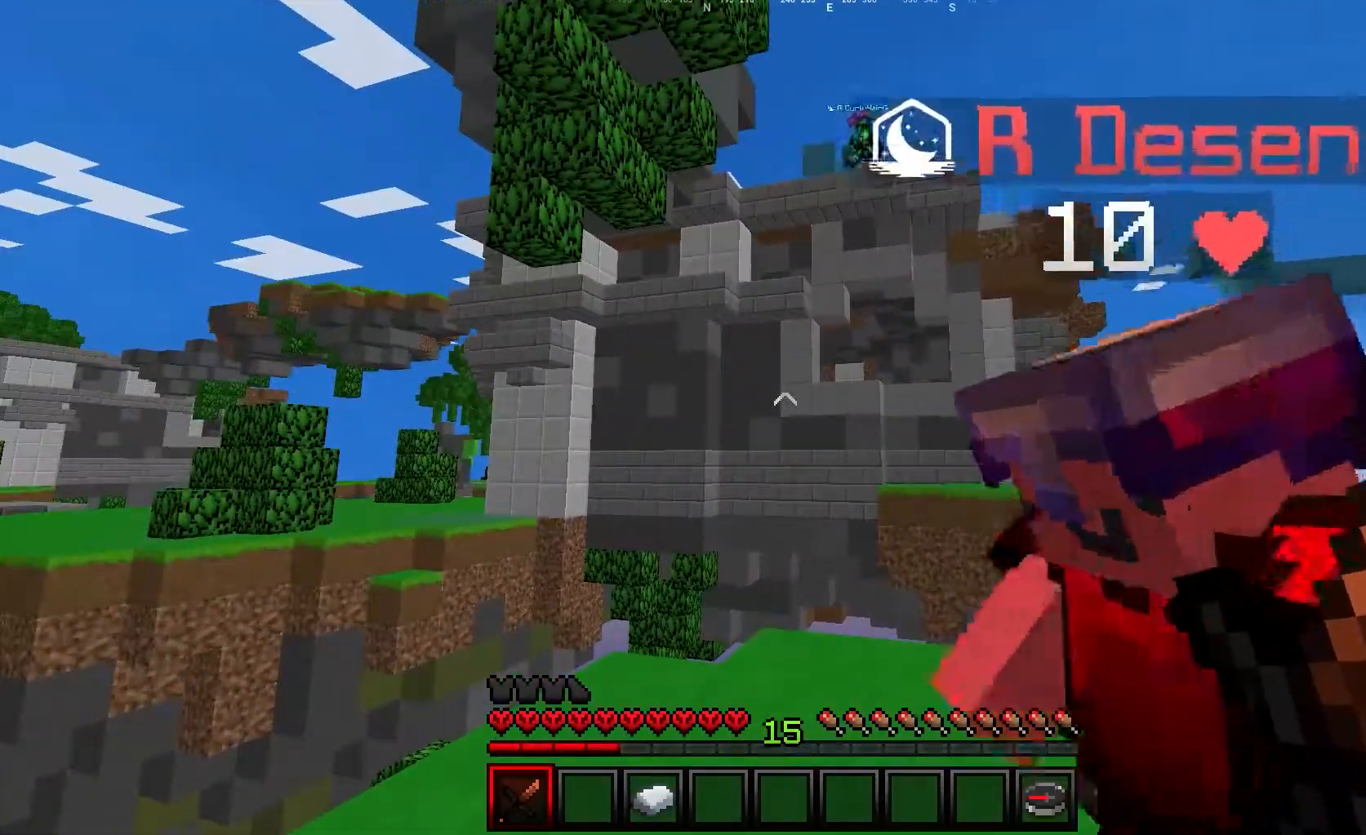
{"keys": ["d"], "mouse": [], "events": [[333, "d", "down"]]}
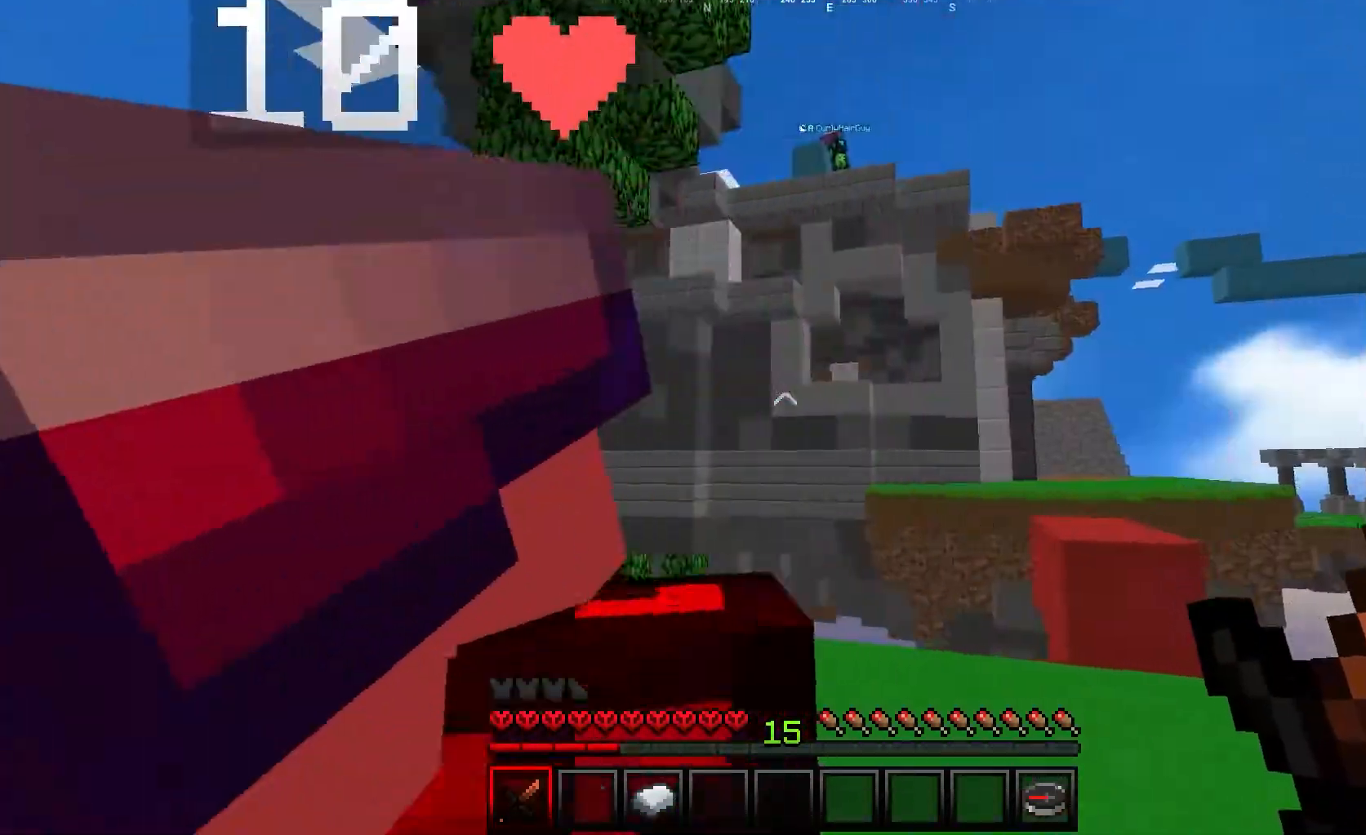
{"keys": [], "mouse": [], "events": [[267, "d", "up"]]}
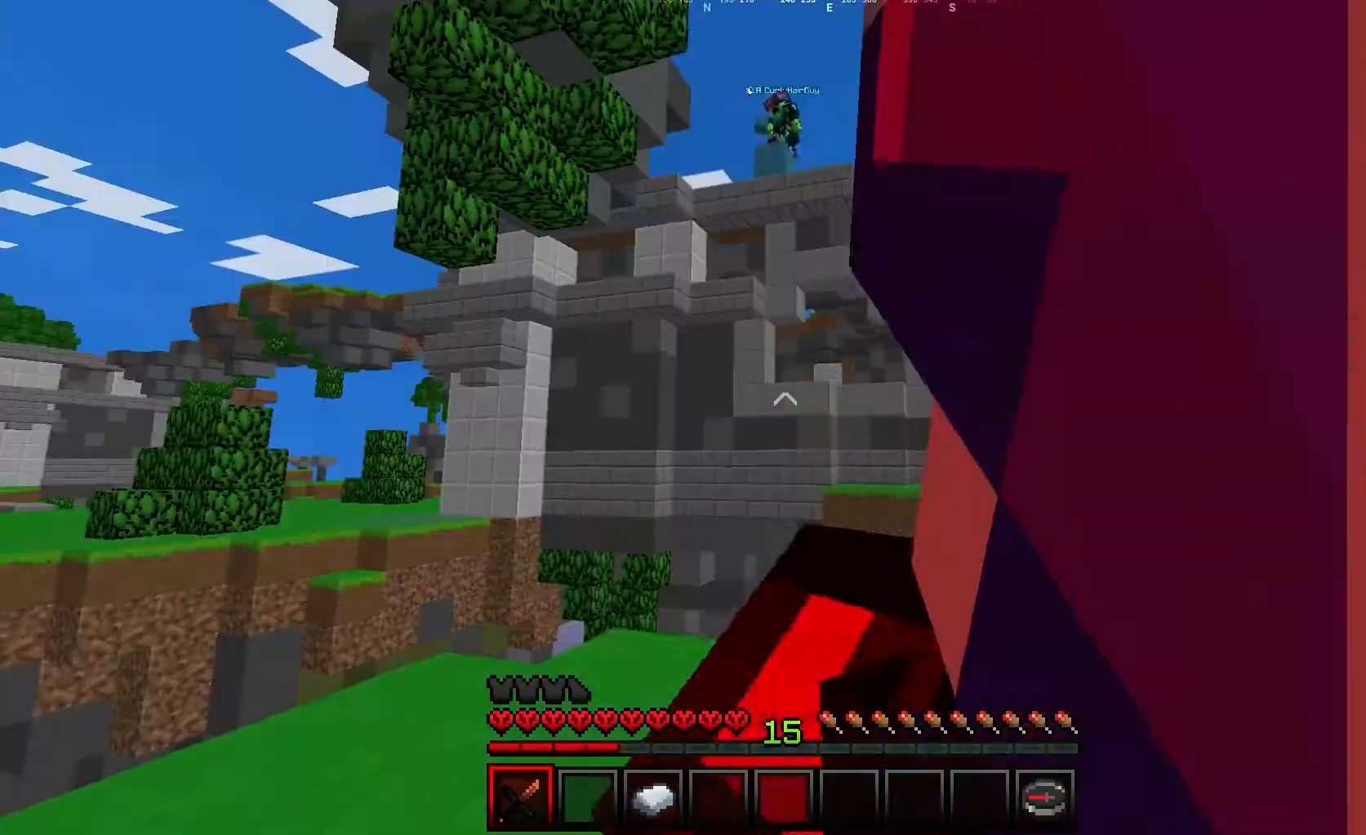
{"keys": ["a"], "mouse": [], "events": [[117, "a", "down"]]}
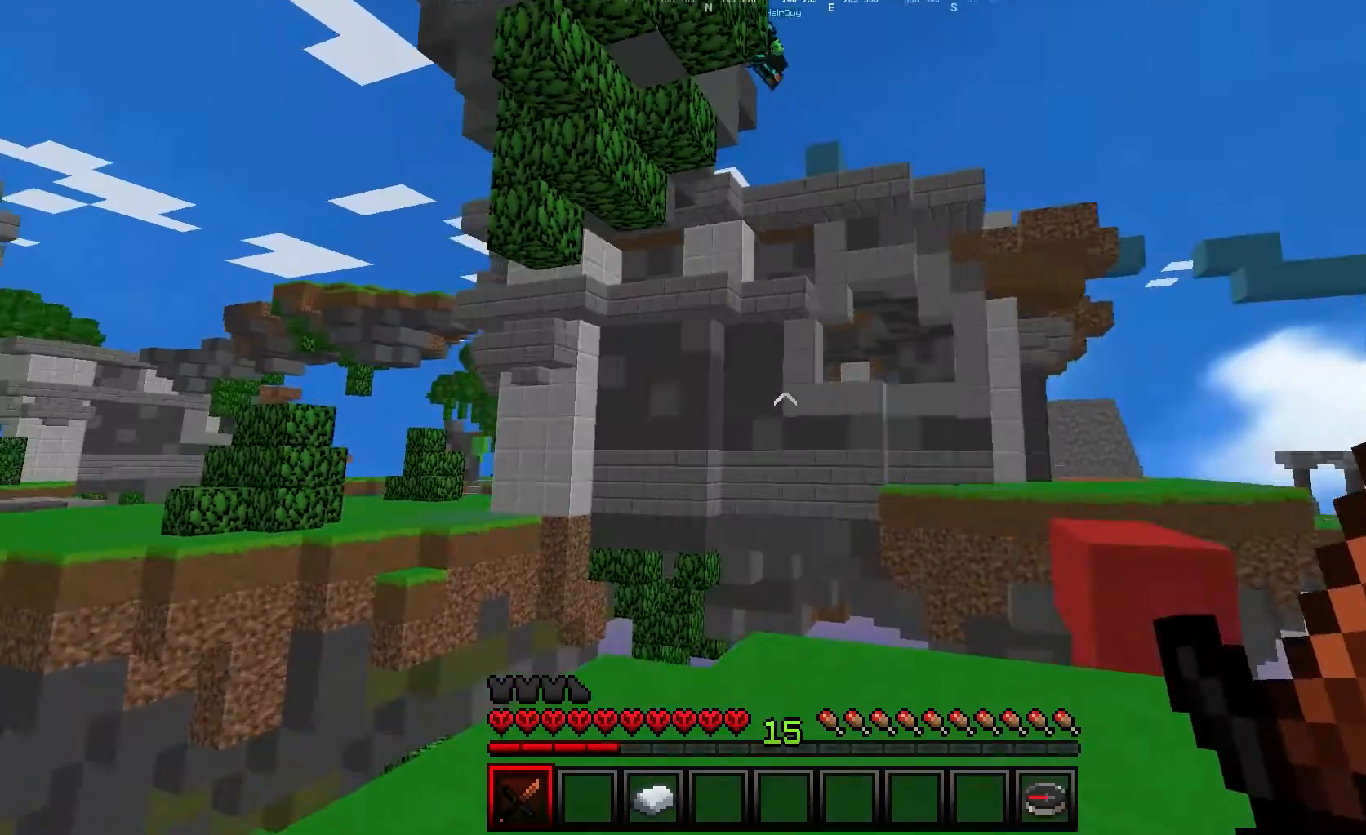
{"keys": [], "mouse": [], "events": [[417, "a", "up"]]}
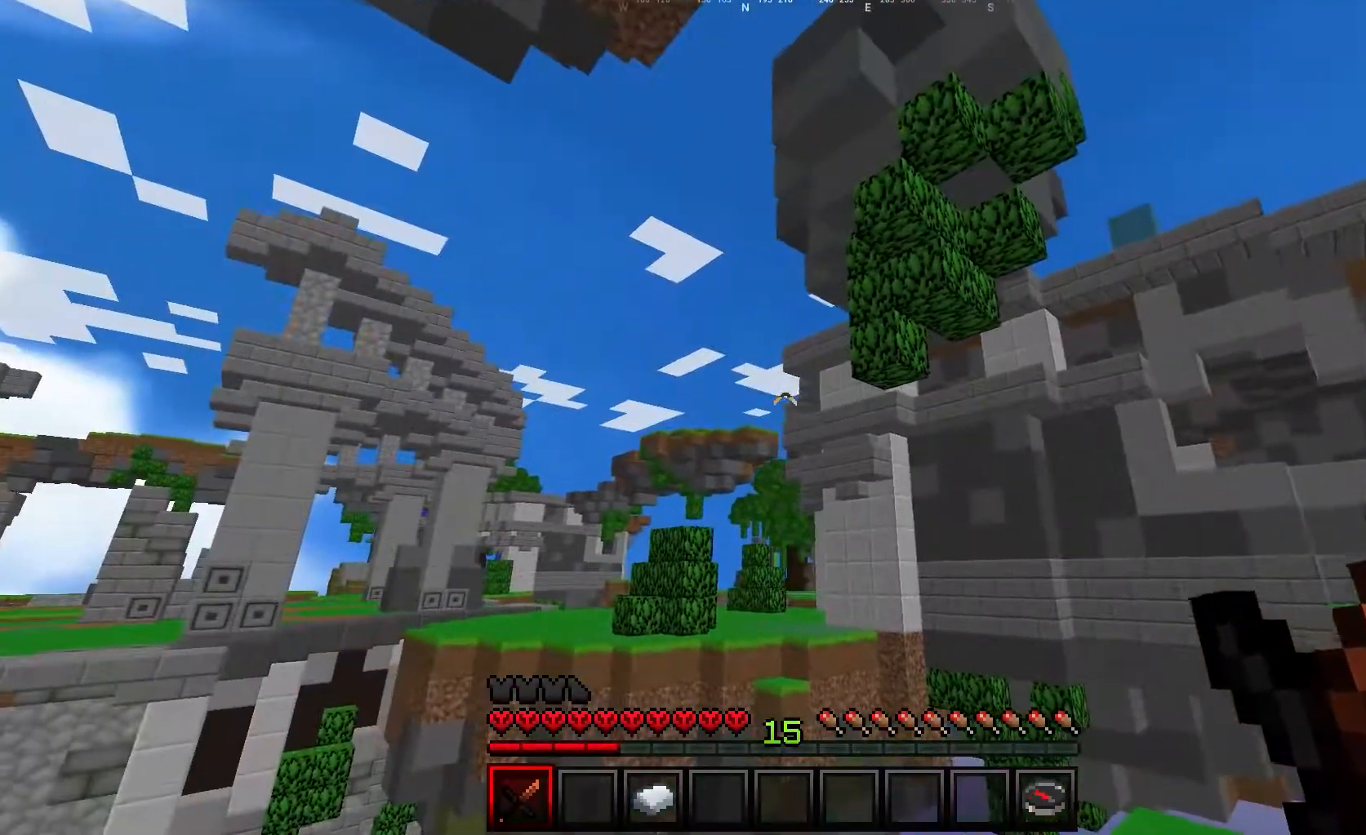
{"keys": ["s"], "mouse": [], "events": [[83, "s", "down"]]}
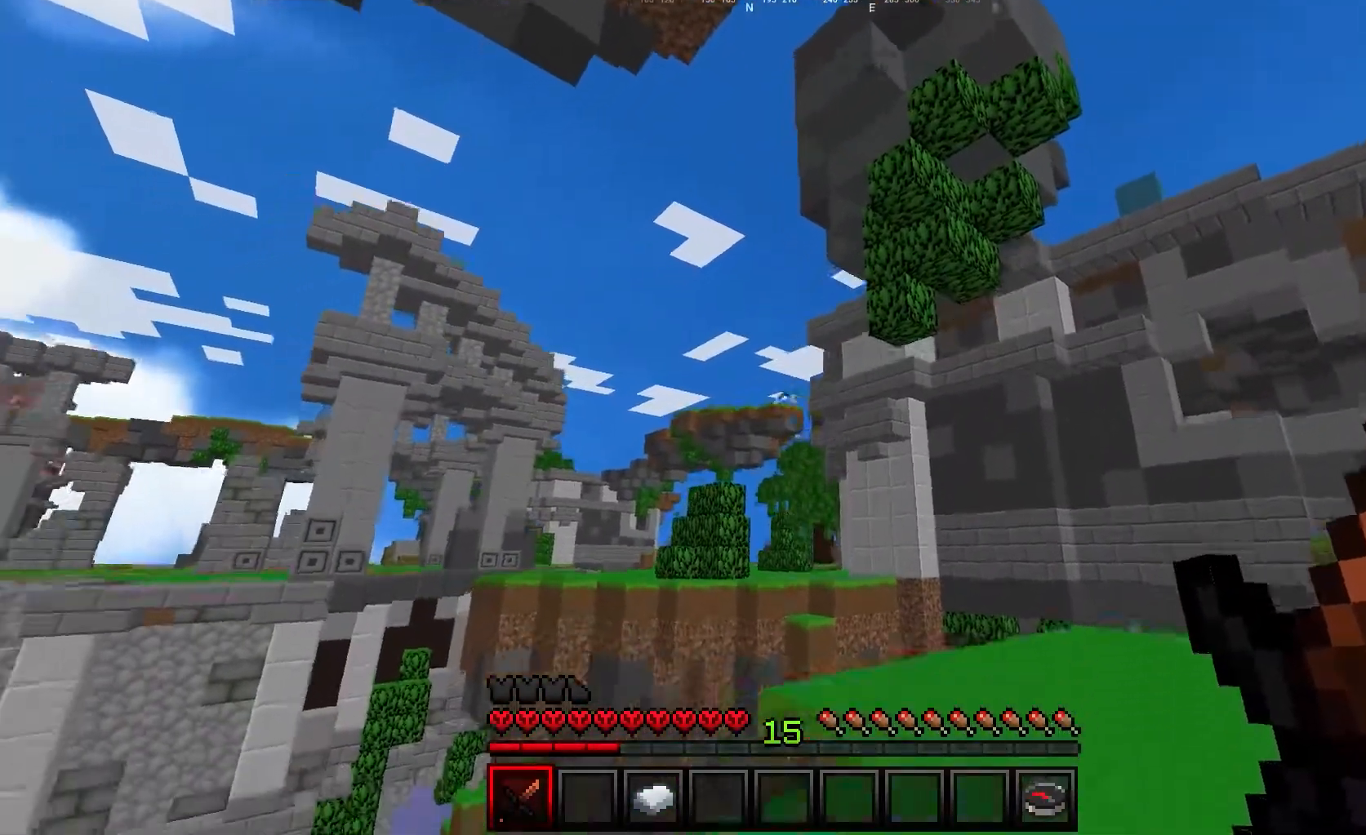
{"keys": [], "mouse": [], "events": [[300, "s", "up"]]}
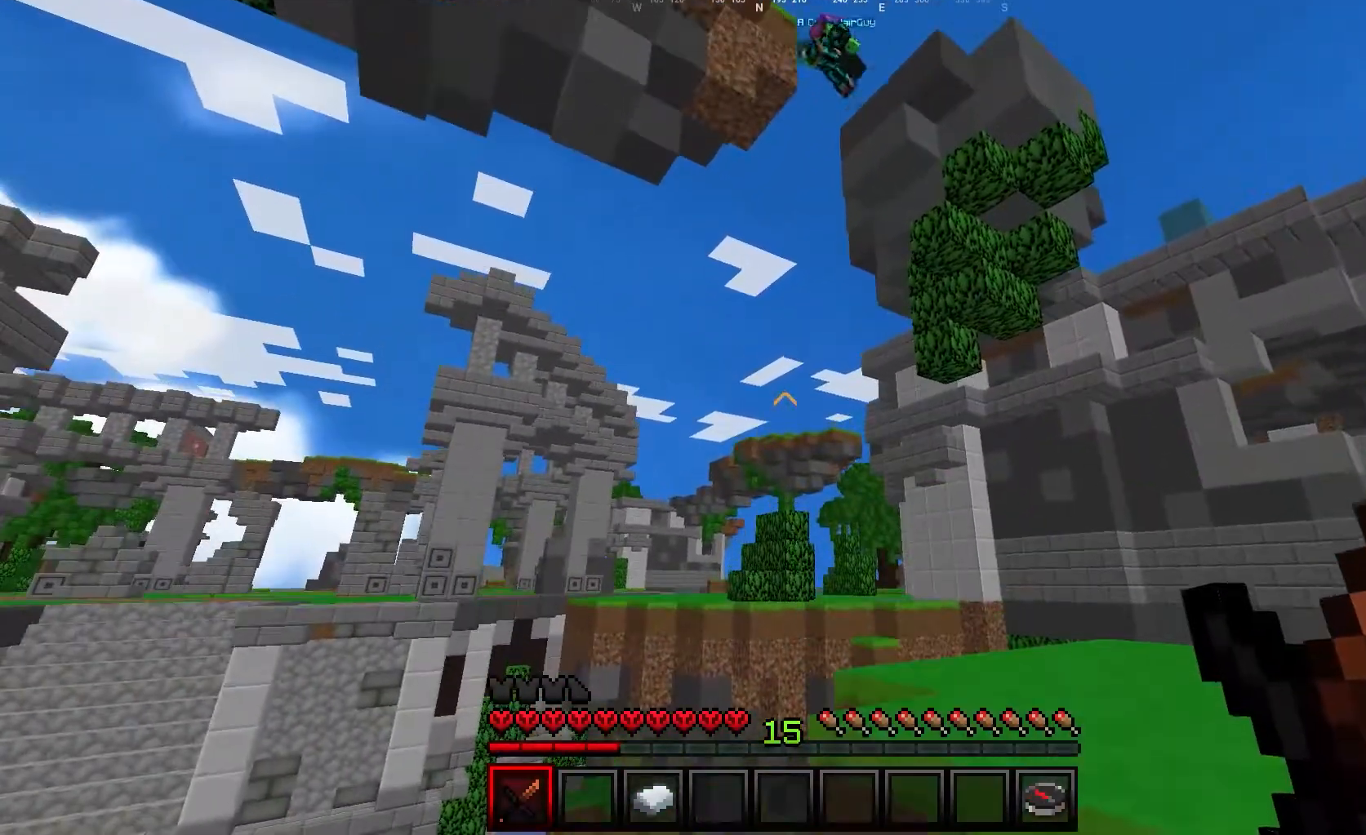
{"keys": ["w"], "mouse": [], "events": [[433, "w", "down"]]}
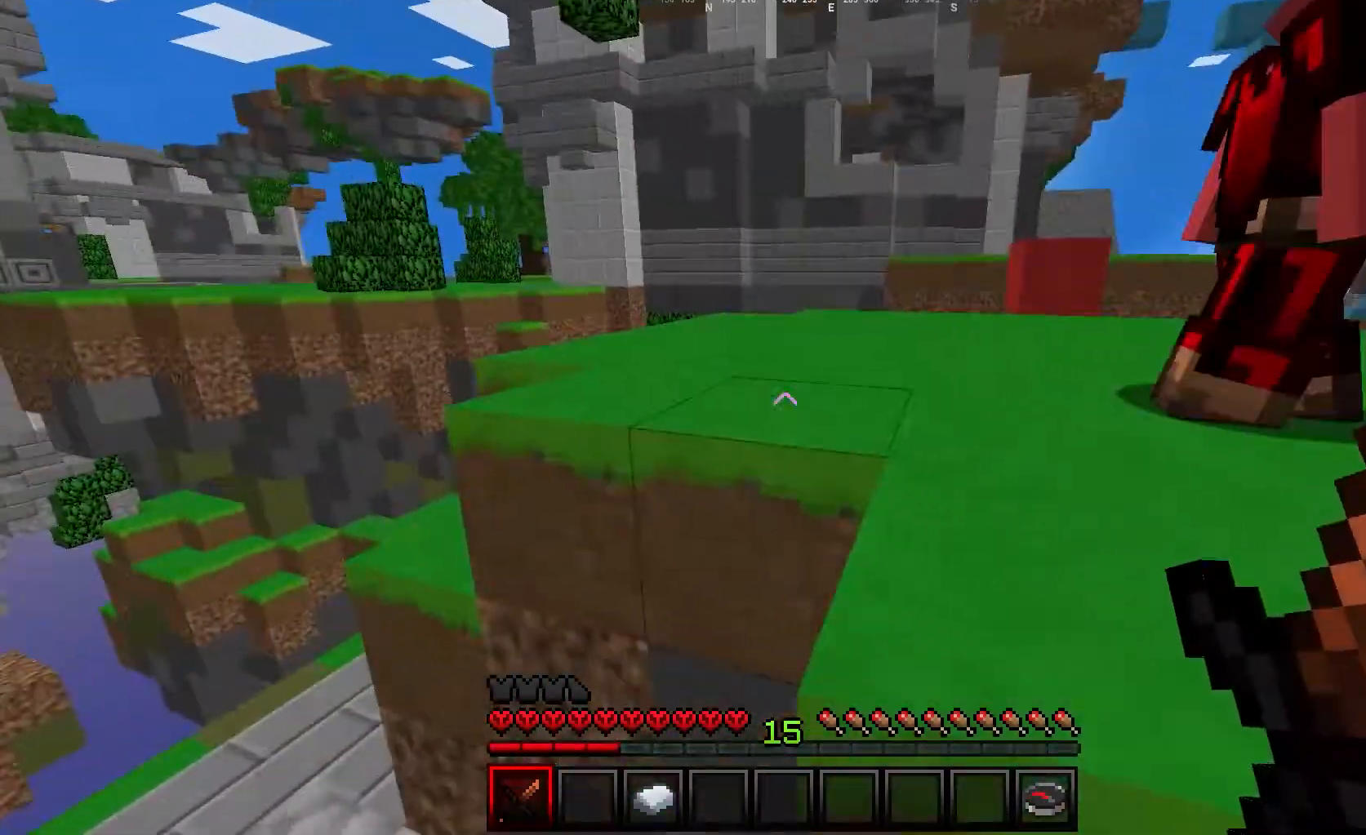
{"keys": ["d", "w"], "mouse": [], "events": [[167, "d", "down"]]}
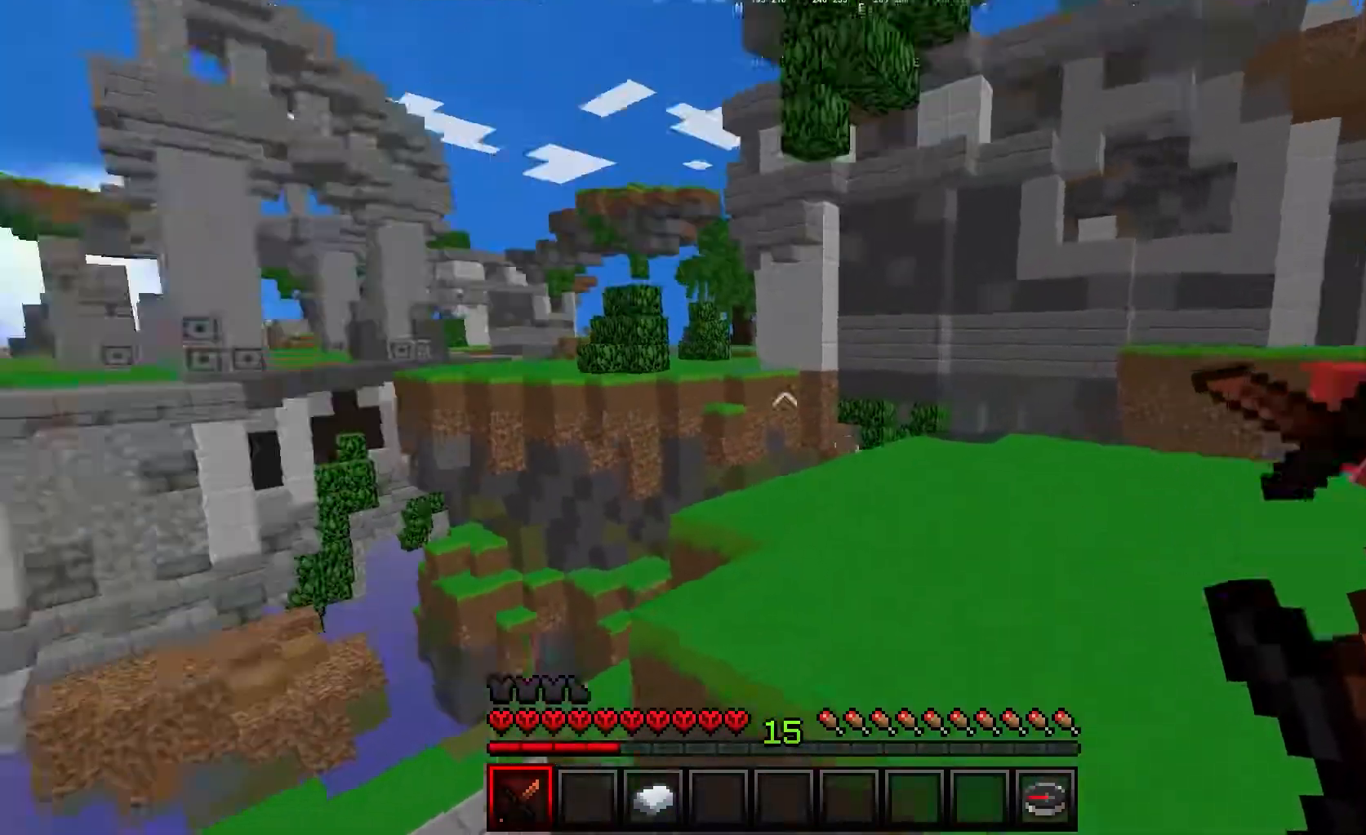
{"keys": [], "mouse": [], "events": [[67, "w", "up"], [300, "d", "up"]]}
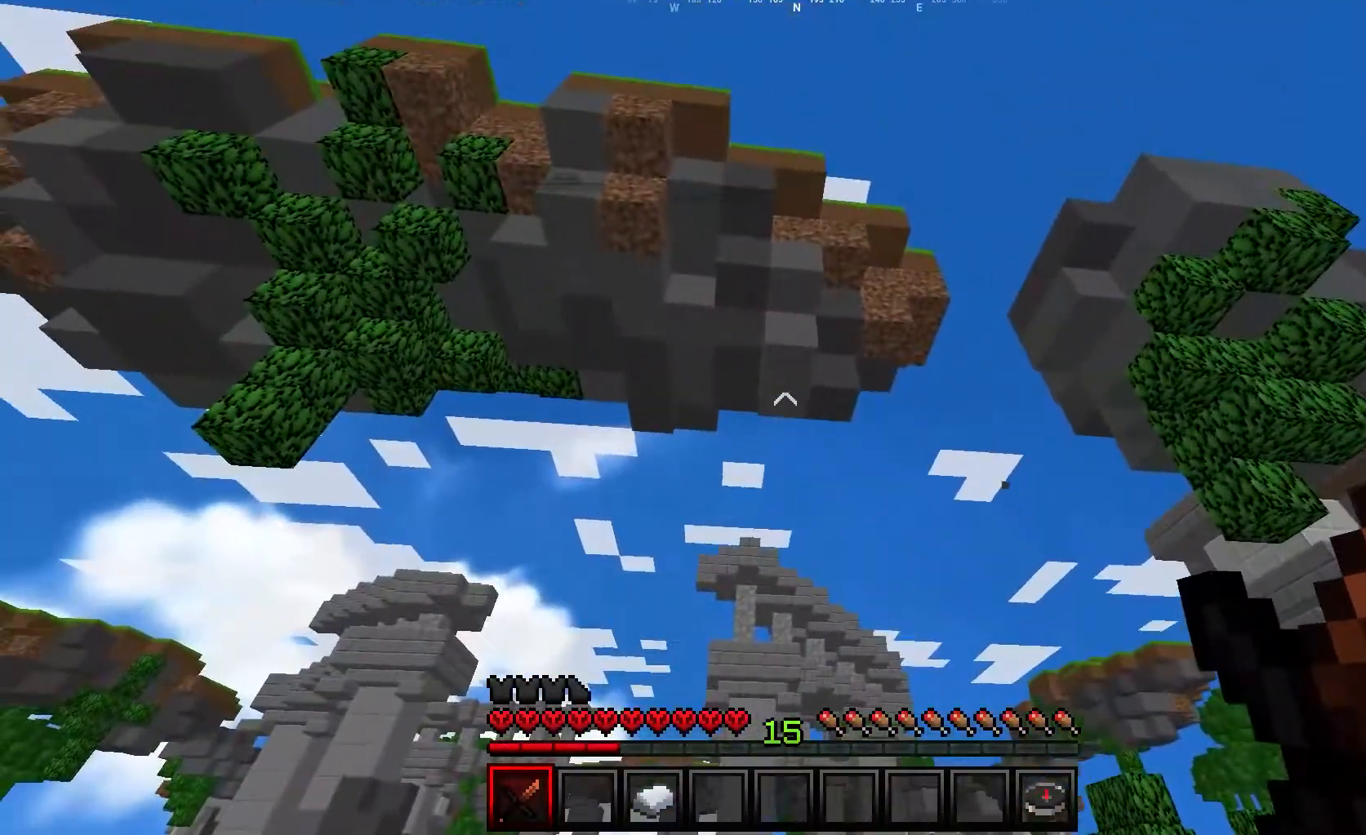
{"keys": [], "mouse": [], "events": [[150, "s", "down"], [233, "s", "up"]]}
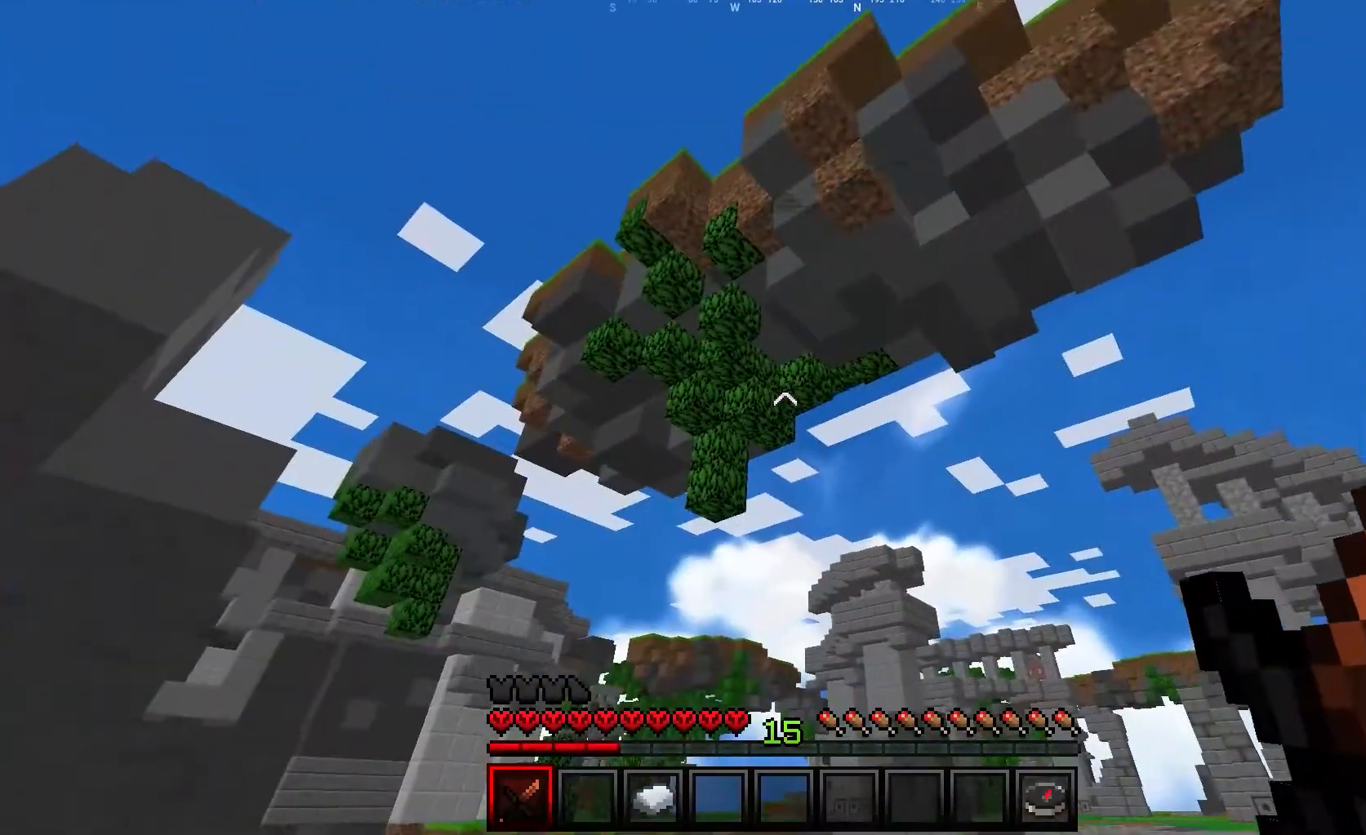
{"keys": [], "mouse": [], "events": []}
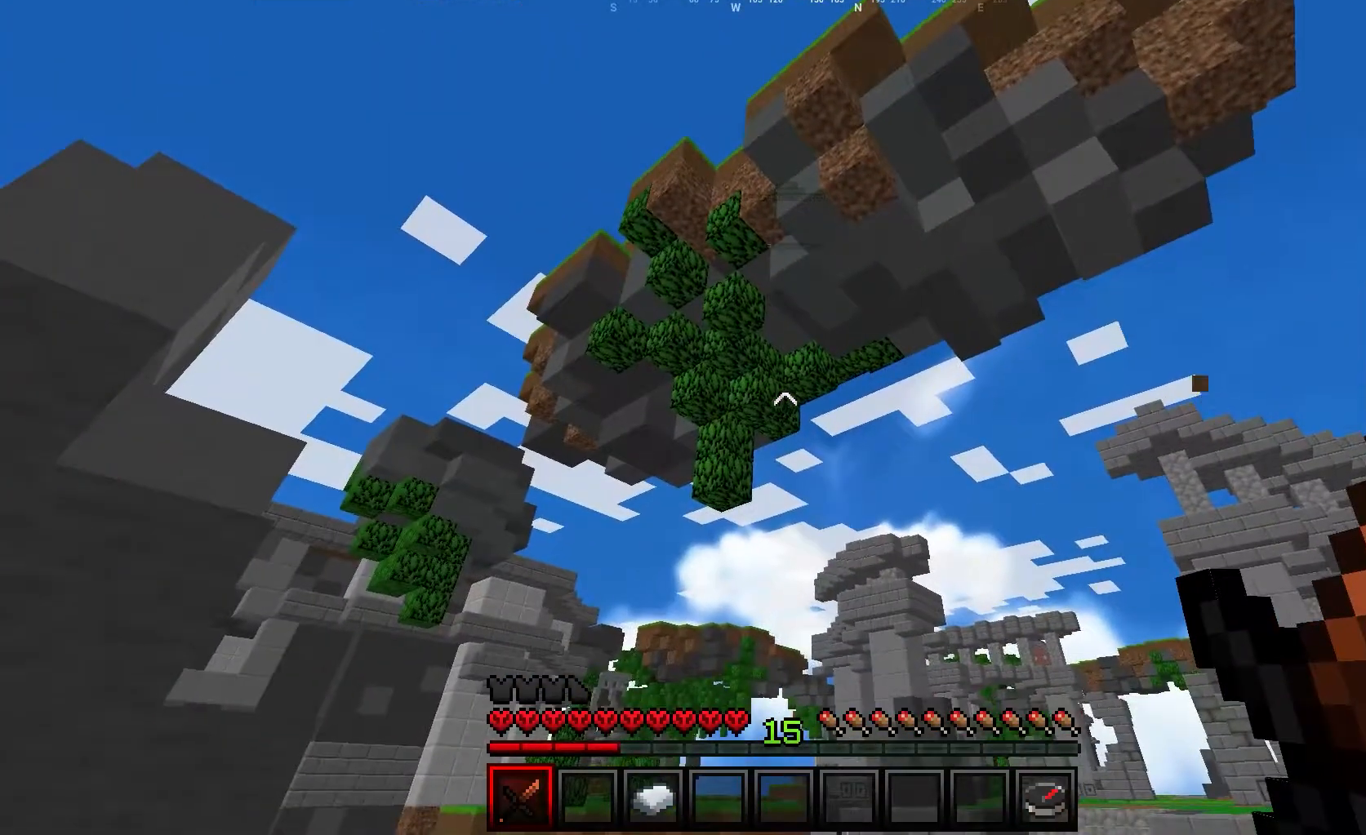
{"keys": [], "mouse": [], "events": []}
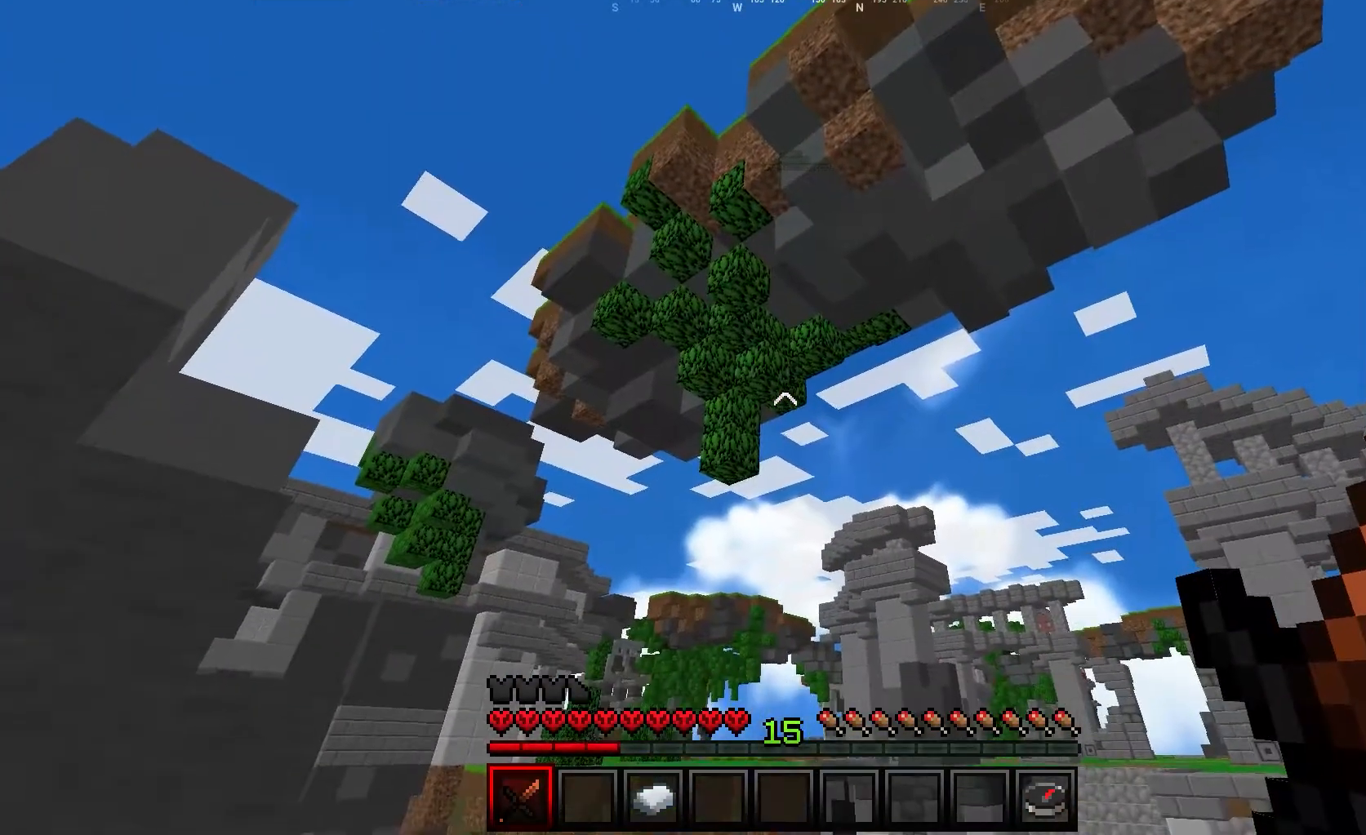
{"keys": [], "mouse": [], "events": []}
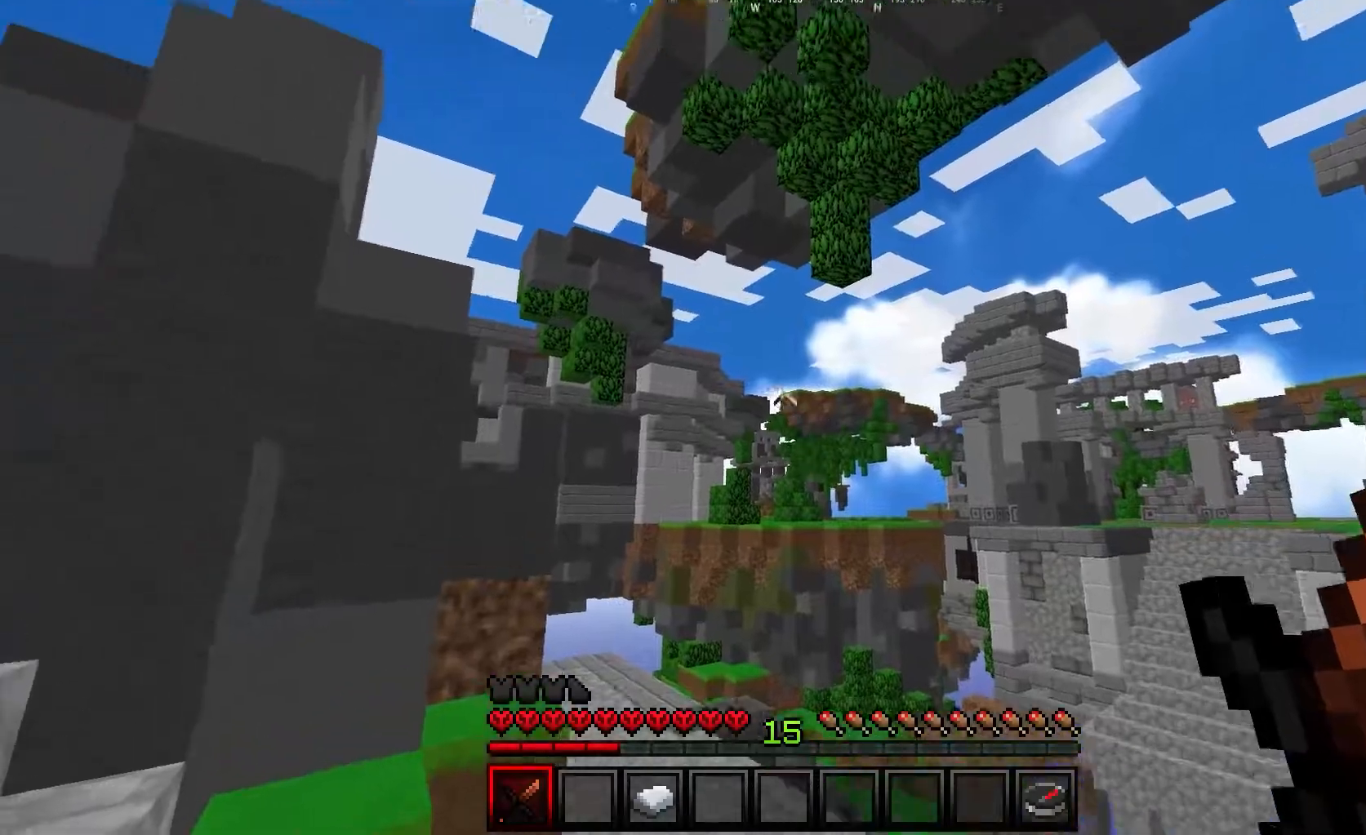
{"keys": [], "mouse": [], "events": []}
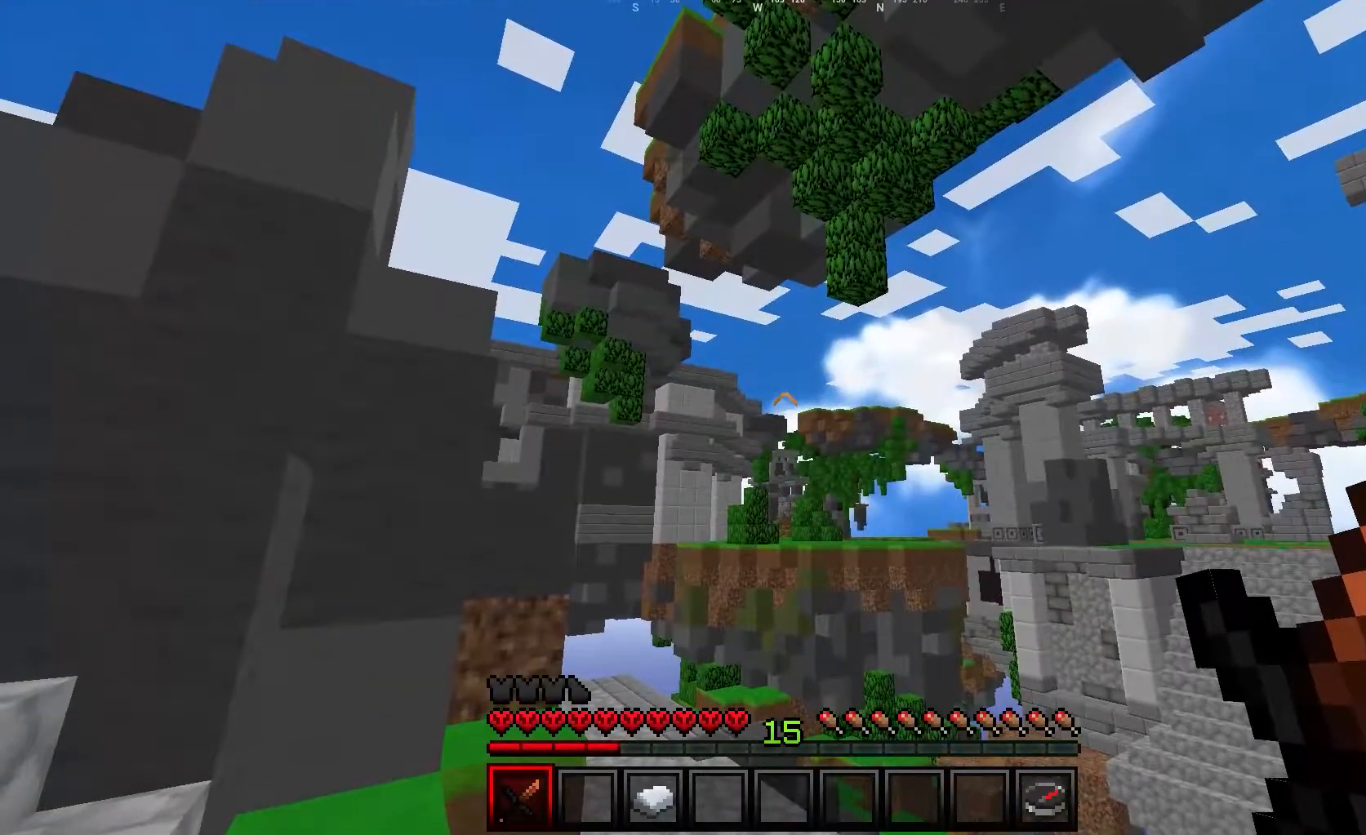
{"keys": [], "mouse": [], "events": []}
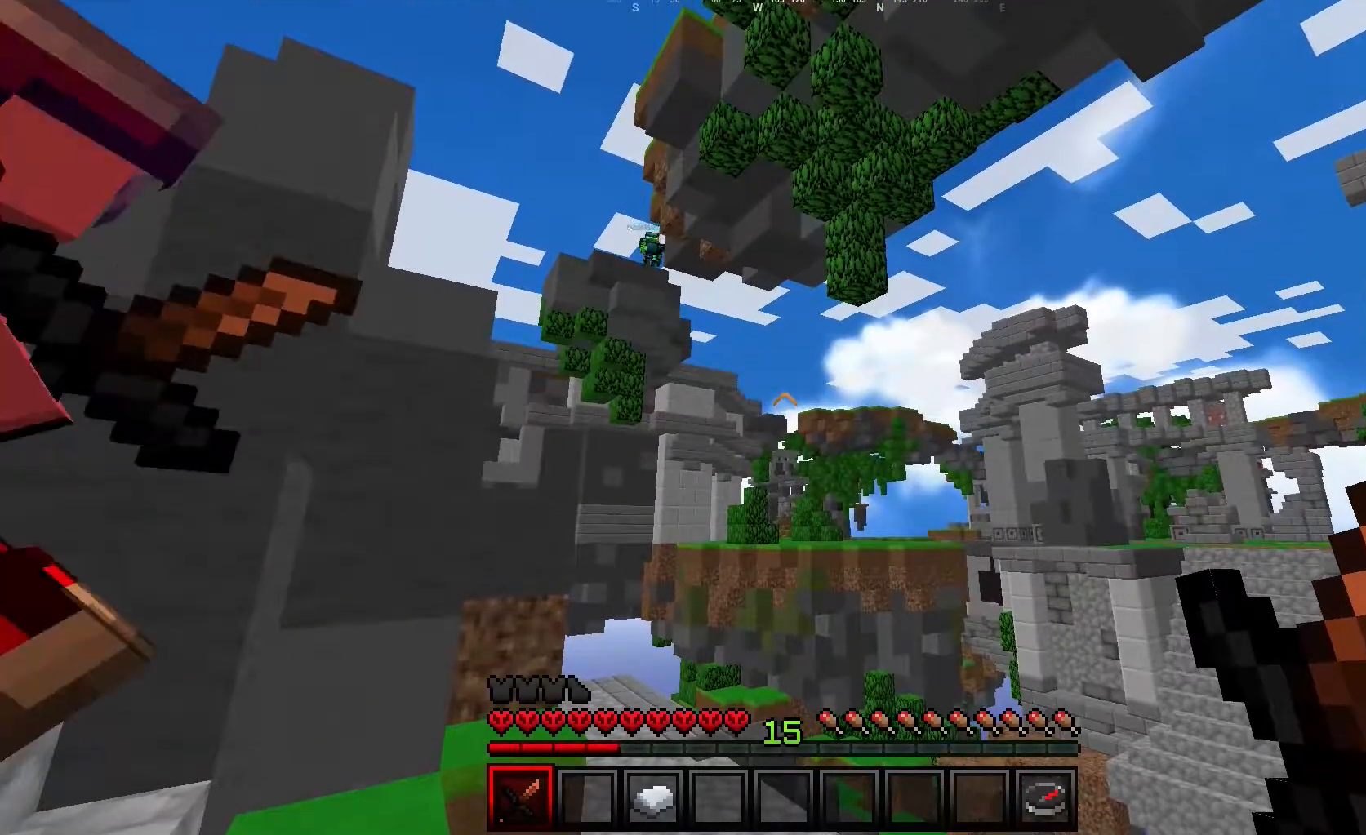
{"keys": ["w"], "mouse": [], "events": [[83, "w", "down"]]}
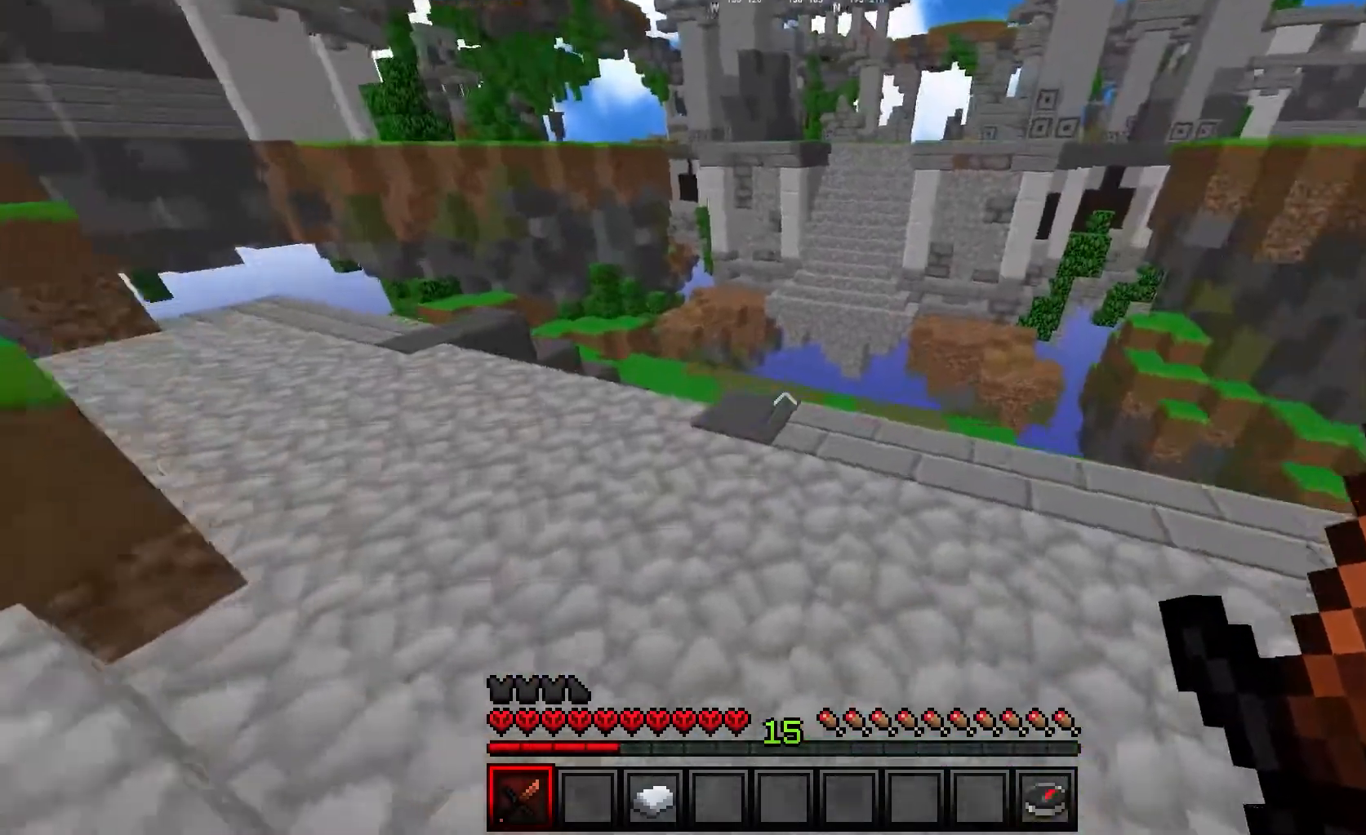
{"keys": ["d", "w"], "mouse": [], "events": [[150, "d", "down"]]}
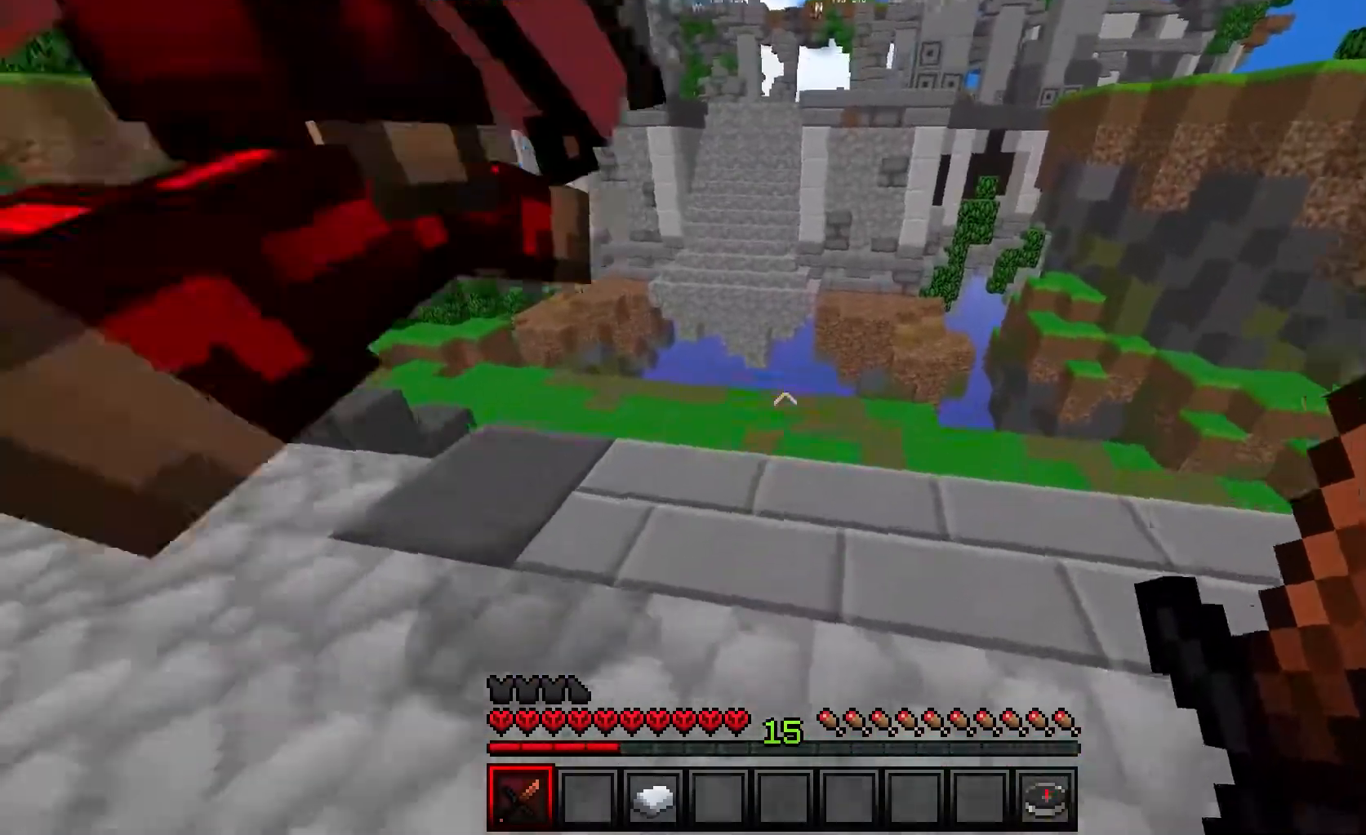
{"keys": ["d", "w"], "mouse": [], "events": [[333, "d", "up"], [483, "d", "down"]]}
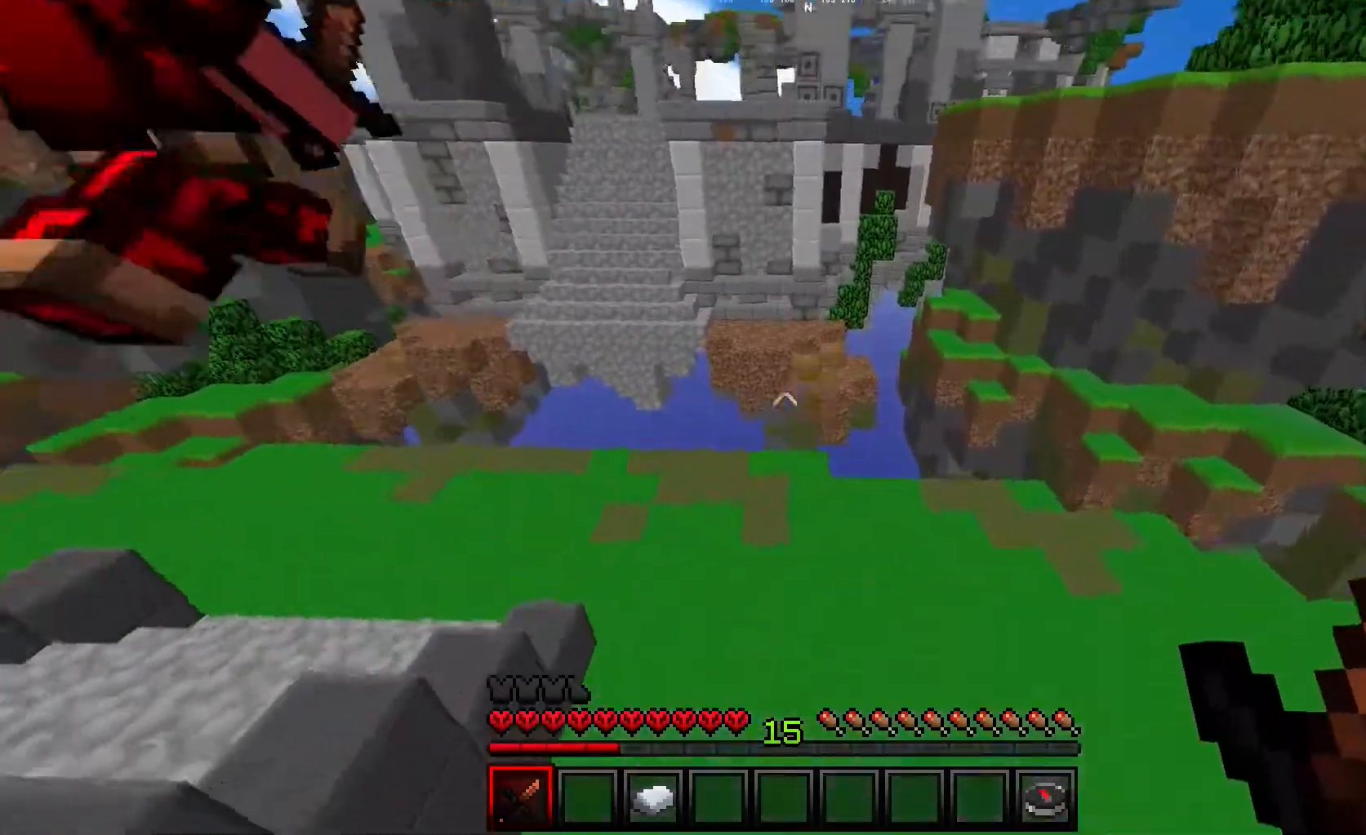
{"keys": ["d", "w"], "mouse": [], "events": []}